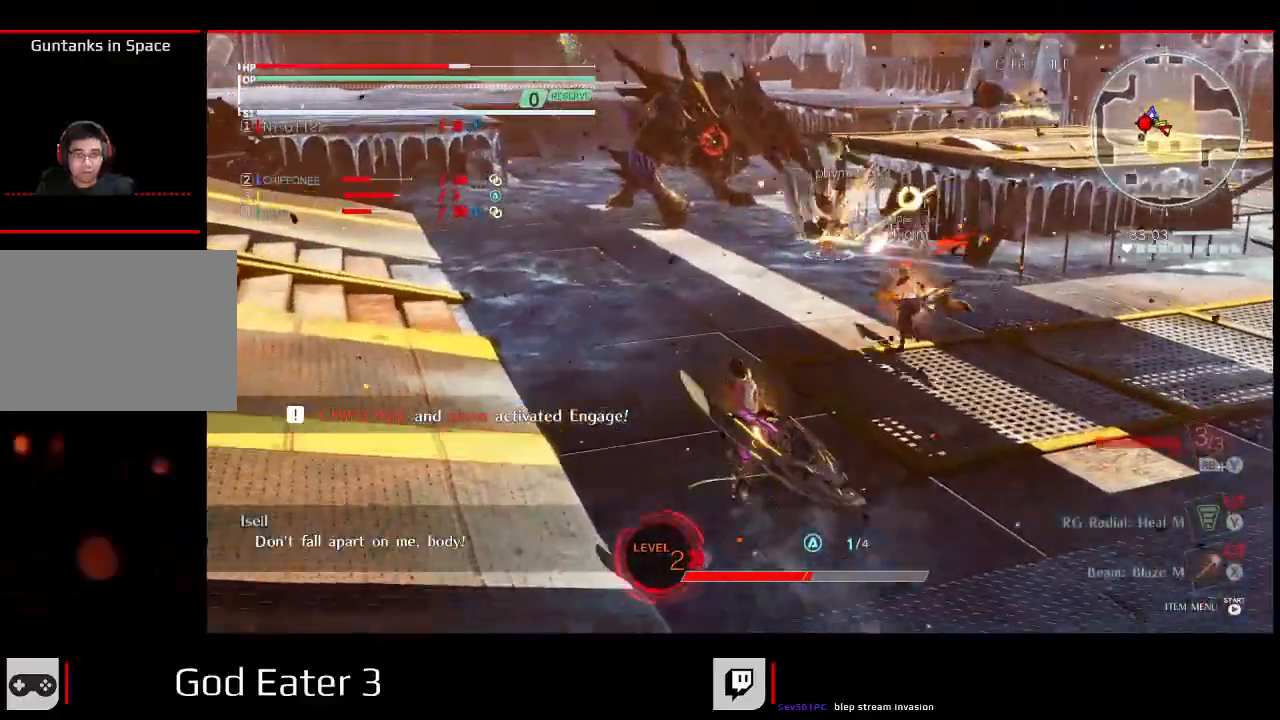
Gameplay with a controller (Xbox layout); each line is a JSON object with the inputs held at the frame after it (dt_ms = milliseconds from this image to that frame). "events" lists button and stick changes between this image and that frame as [ms after this image, input, new state], when the widget could be followed in between. Not read: B L2 L3 R2 R3 SELECT START X Y.
{"dt_ms": 500, "buttons": [], "left_stick": "up-left", "right_stick": "center", "events": [[433, "left_stick", "up-left"]]}
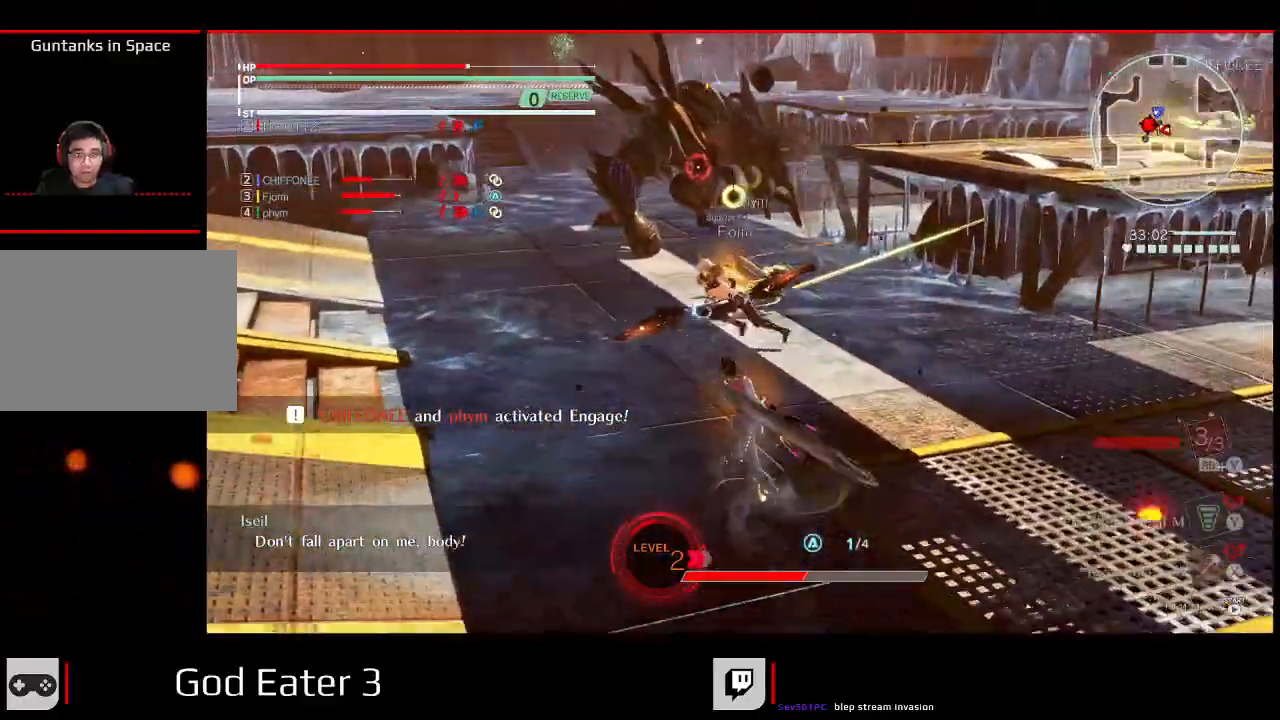
{"dt_ms": 1000, "buttons": [], "left_stick": "center", "right_stick": "center"}
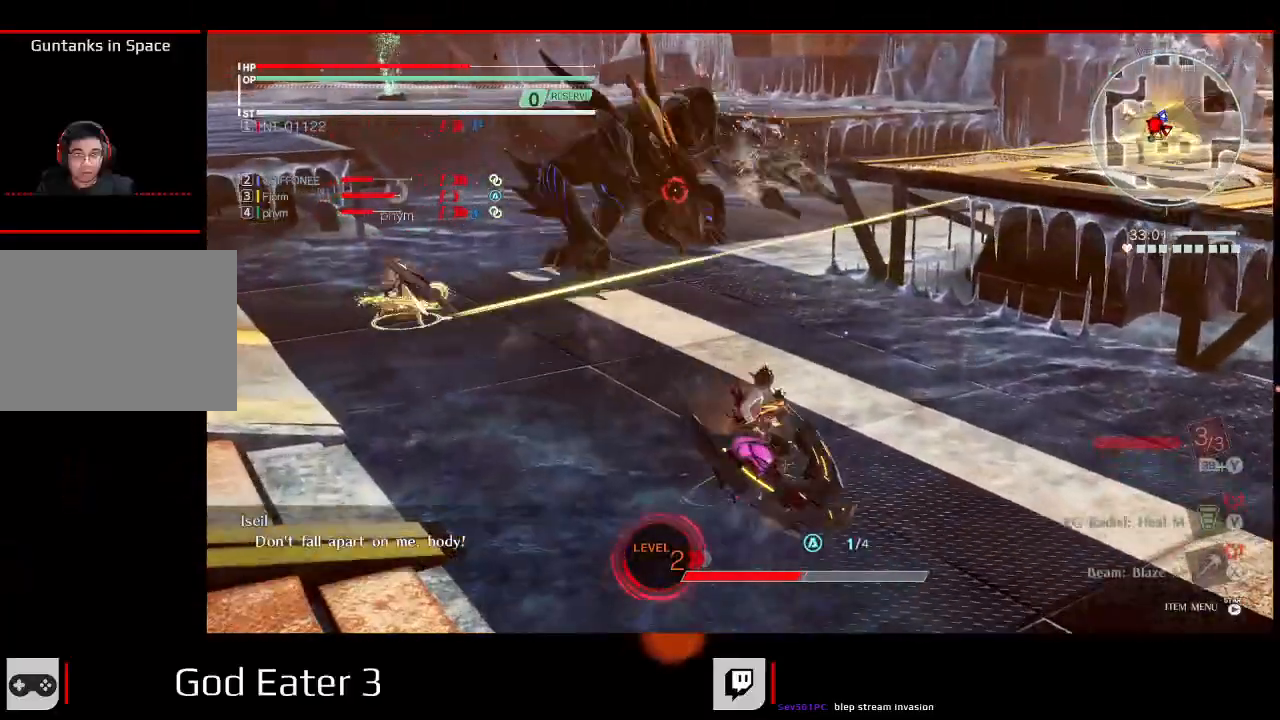
{"dt_ms": 500, "buttons": ["L1"], "left_stick": "center", "right_stick": "center", "events": [[83, "L1", "down"]]}
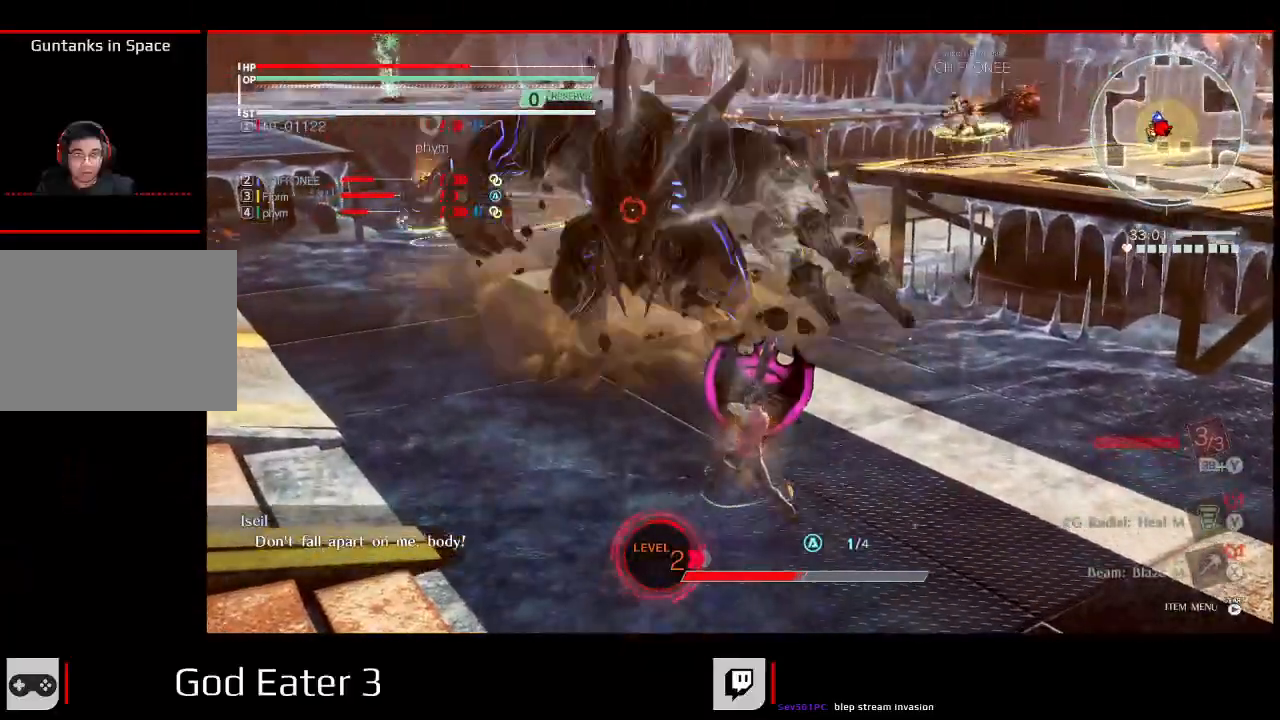
{"dt_ms": 500, "buttons": ["L1"], "left_stick": "center", "right_stick": "left", "events": [[500, "right_stick", "left"]]}